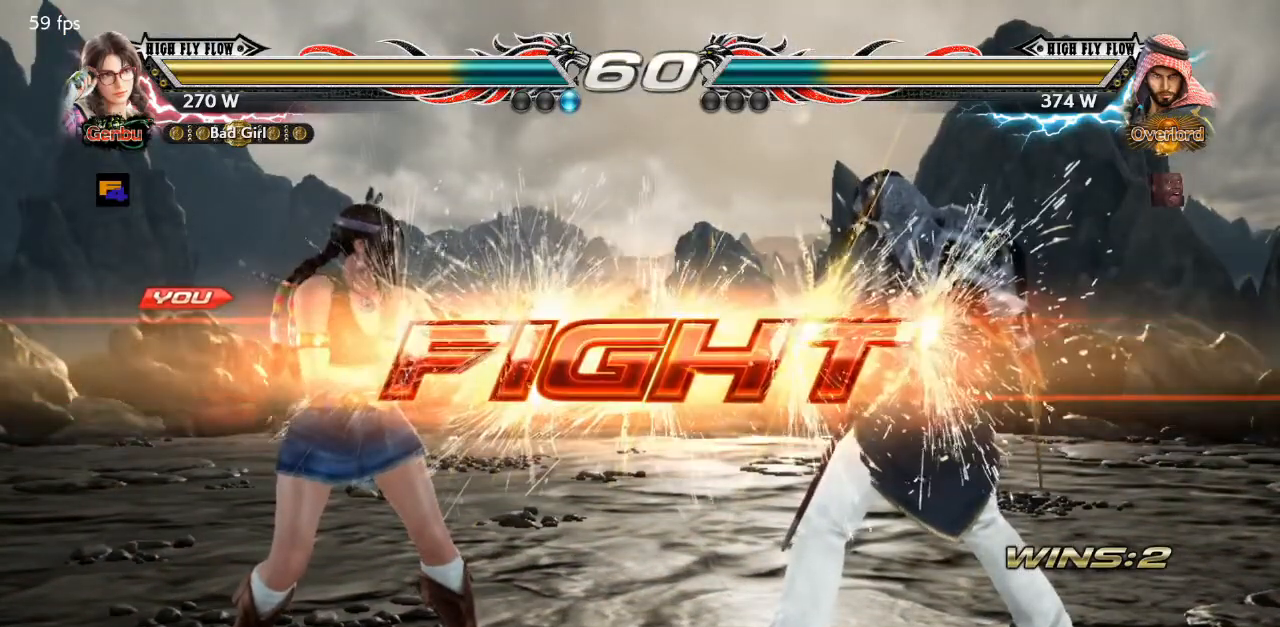
Gameplay with a controller (PlayStation layout); each line is a JSON object with the inputs held at the frame after it. "events" lists button and stick changes between this image and that frame as [ms after this image, input, new state], when the widget could be followed in between. Not read: L1 L2 L3 R1 R2 R3 TRIANGLE.
{"buttons": [], "events": [[183, "DPAD_RIGHT", "down"], [233, "DPAD_RIGHT", "up"], [317, "DPAD_RIGHT", "down"], [317, "SQUARE", "down"], [450, "SQUARE", "up"], [483, "DPAD_RIGHT", "up"]]}
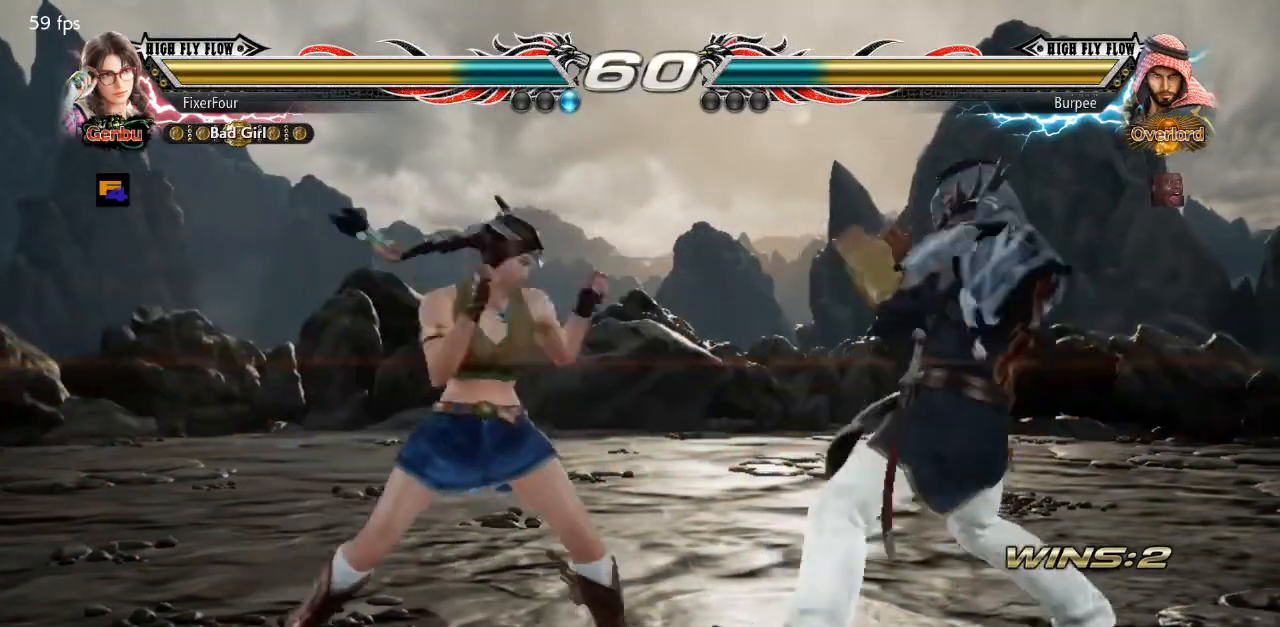
{"buttons": ["DPAD_LEFT"], "events": [[350, "DPAD_LEFT", "down"], [400, "DPAD_LEFT", "up"], [451, "DPAD_LEFT", "down"]]}
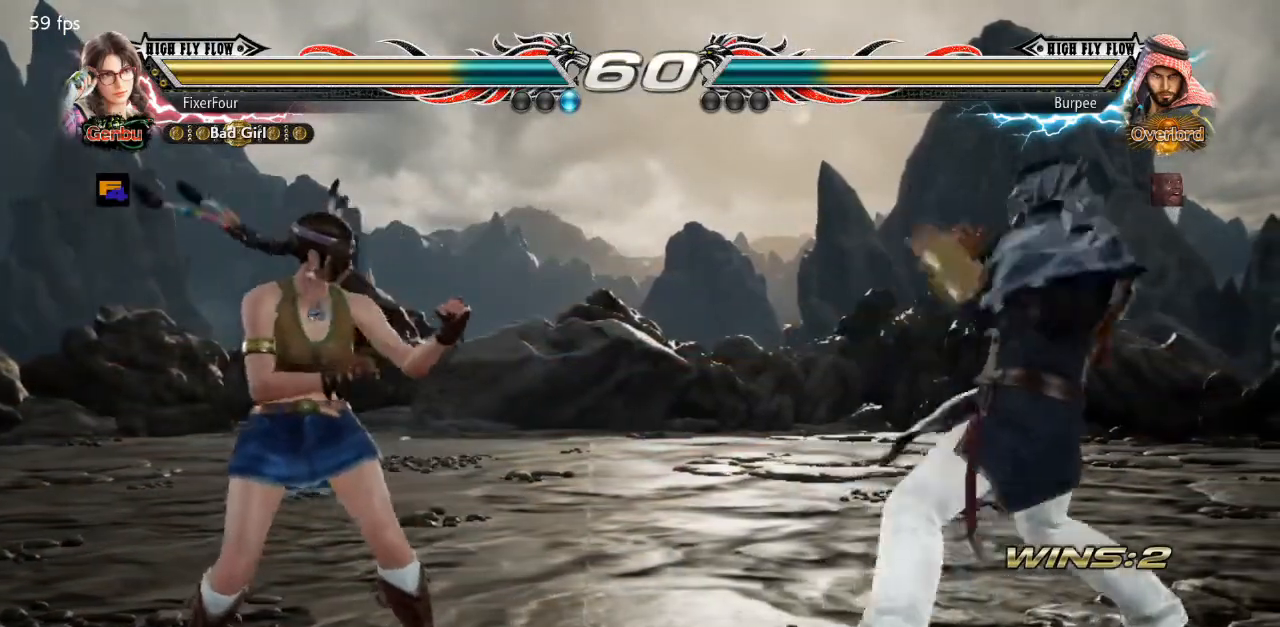
{"buttons": [], "events": [[83, "DPAD_DOWN", "down"], [133, "DPAD_DOWN", "up"], [166, "DPAD_LEFT", "up"], [216, "DPAD_LEFT", "down"], [283, "DPAD_LEFT", "up"], [350, "DPAD_UP", "down"], [417, "DPAD_UP", "up"]]}
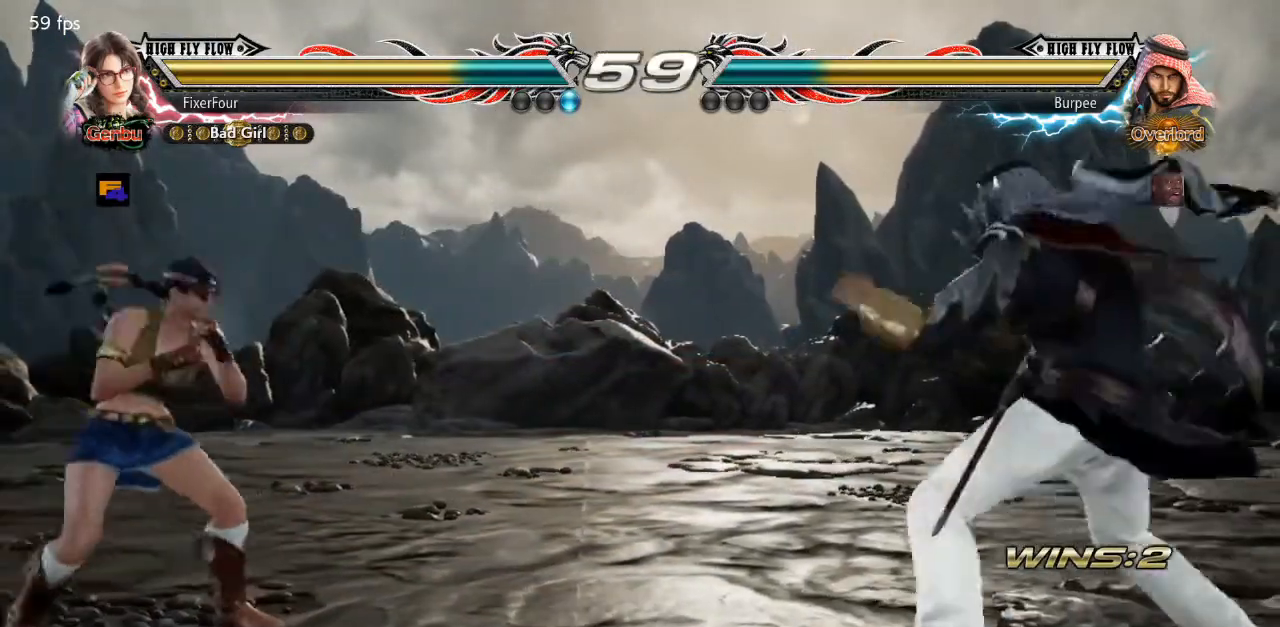
{"buttons": [], "events": [[134, "DPAD_RIGHT", "down"], [184, "DPAD_RIGHT", "up"], [267, "DPAD_LEFT", "down"], [417, "DPAD_LEFT", "up"]]}
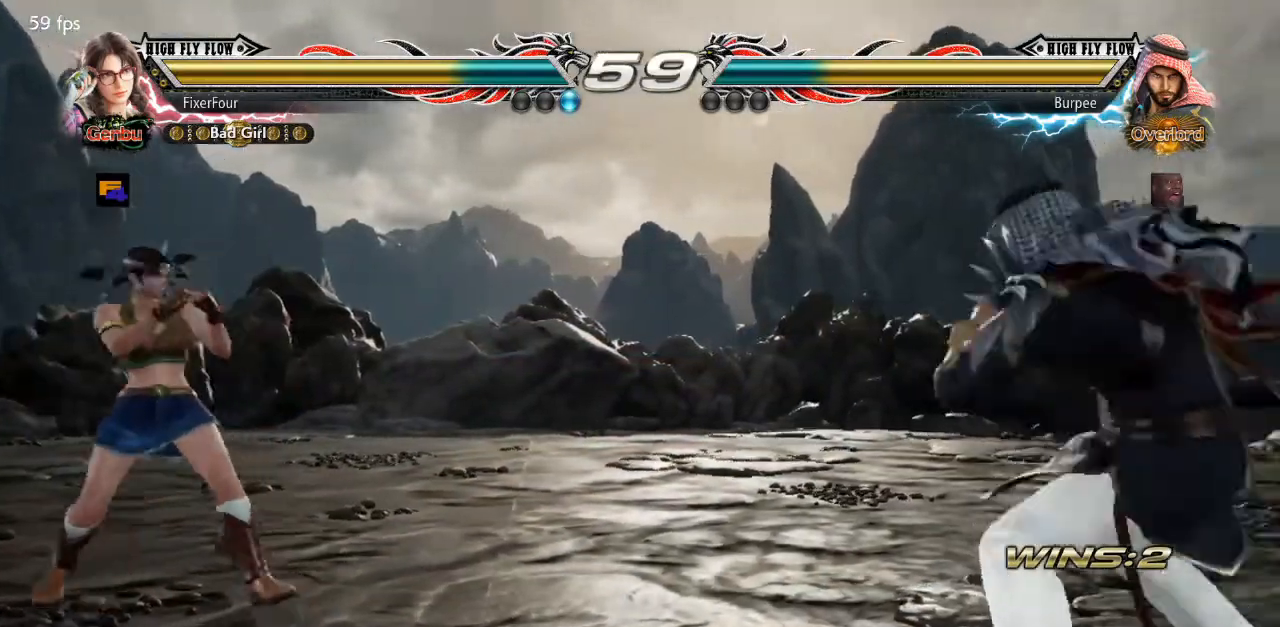
{"buttons": [], "events": [[33, "DPAD_DOWN", "down"], [116, "DPAD_DOWN", "up"], [250, "DPAD_RIGHT", "down"], [350, "DPAD_RIGHT", "up"], [383, "DPAD_RIGHT", "down"], [500, "DPAD_RIGHT", "up"]]}
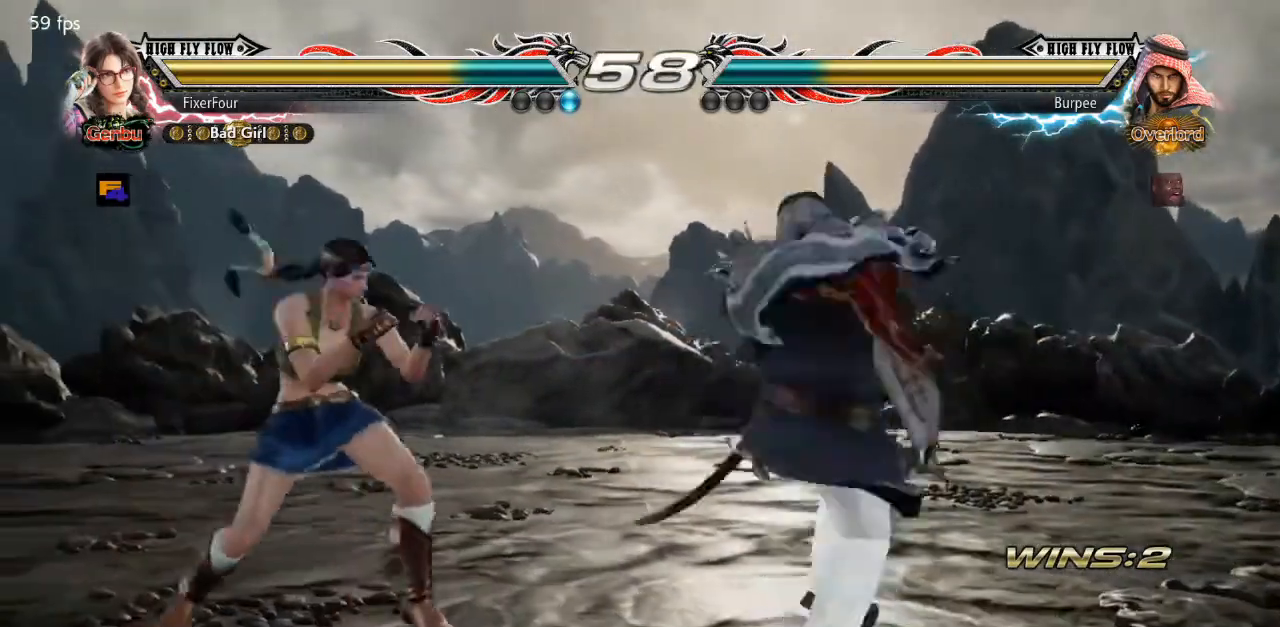
{"buttons": [], "events": [[17, "DPAD_LEFT", "down"], [384, "DPAD_LEFT", "up"]]}
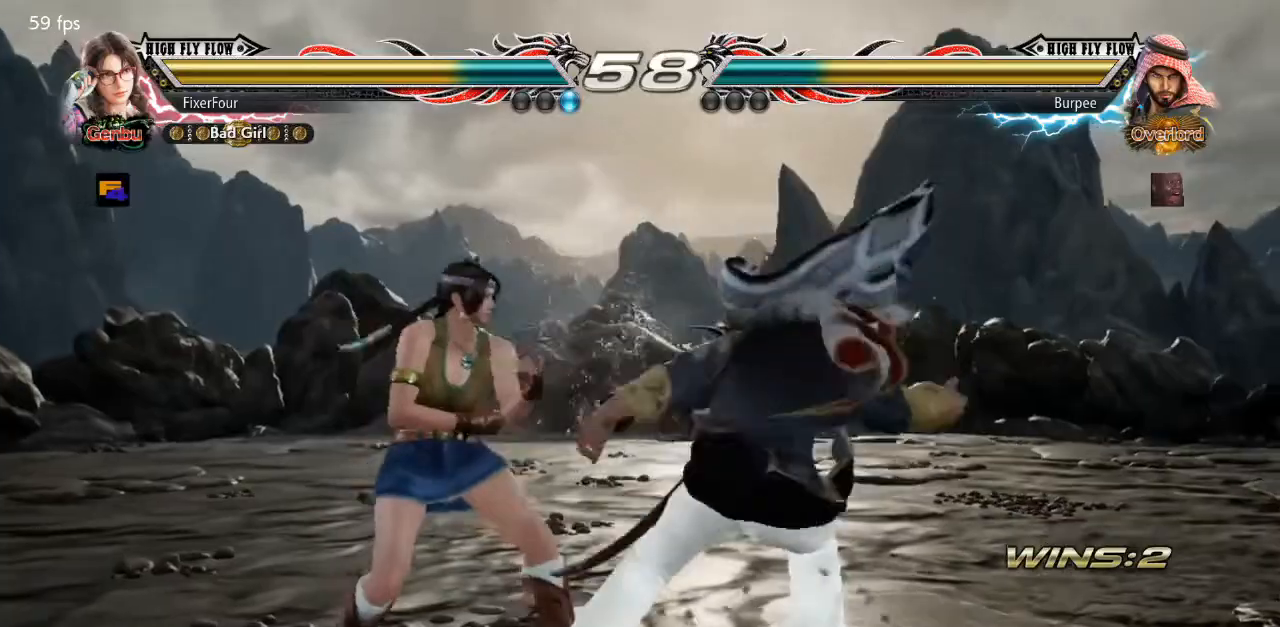
{"buttons": [], "events": [[16, "SQUARE", "down"], [100, "SQUARE", "up"], [183, "SQUARE", "down"], [233, "SQUARE", "up"]]}
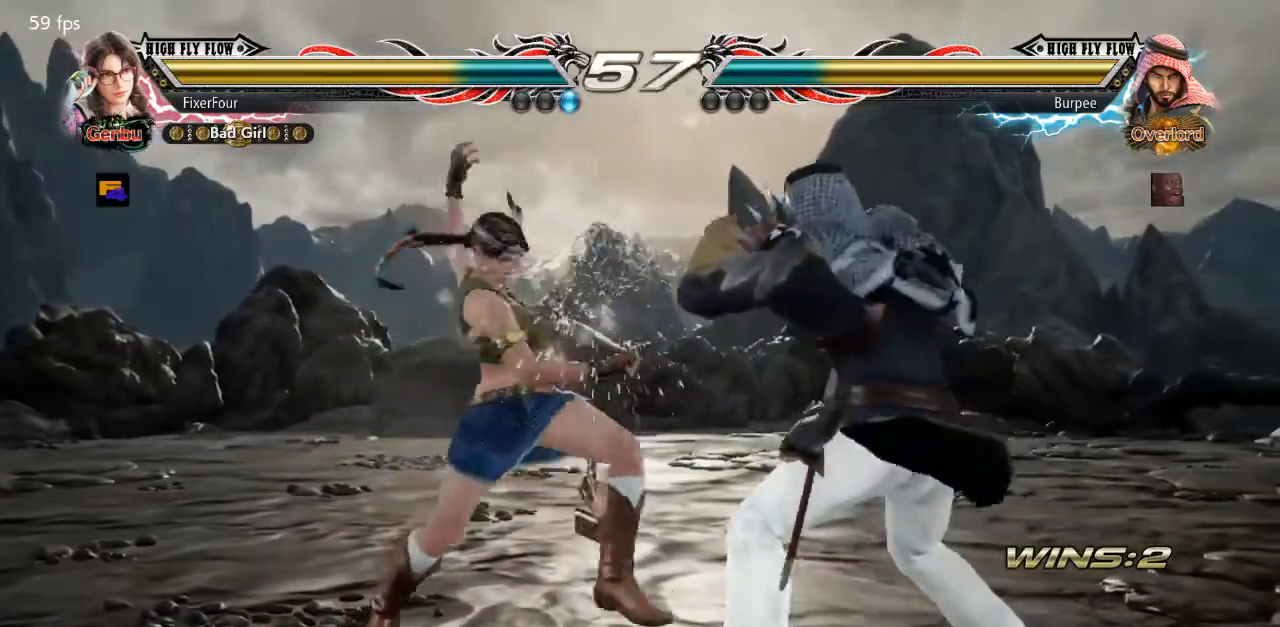
{"buttons": ["DPAD_LEFT"], "events": [[384, "DPAD_LEFT", "down"], [434, "DPAD_LEFT", "up"], [501, "DPAD_LEFT", "down"]]}
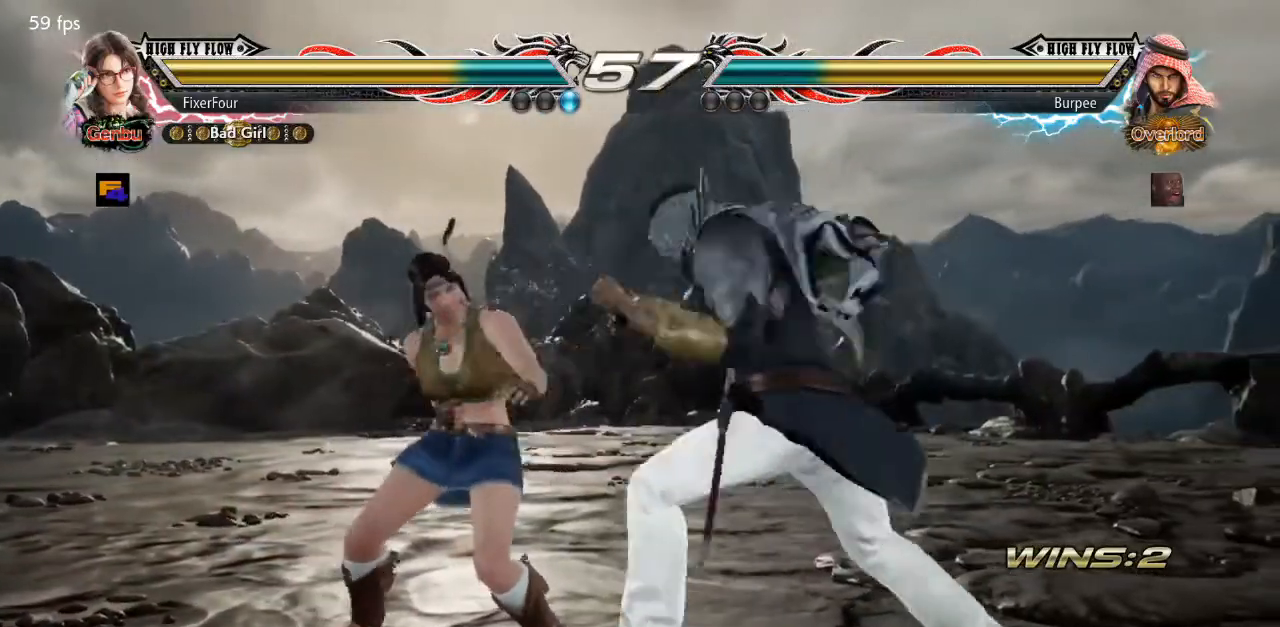
{"buttons": ["DPAD_UP", "DPAD_RIGHT"], "events": [[333, "DPAD_LEFT", "up"], [467, "DPAD_RIGHT", "down"], [483, "DPAD_UP", "down"]]}
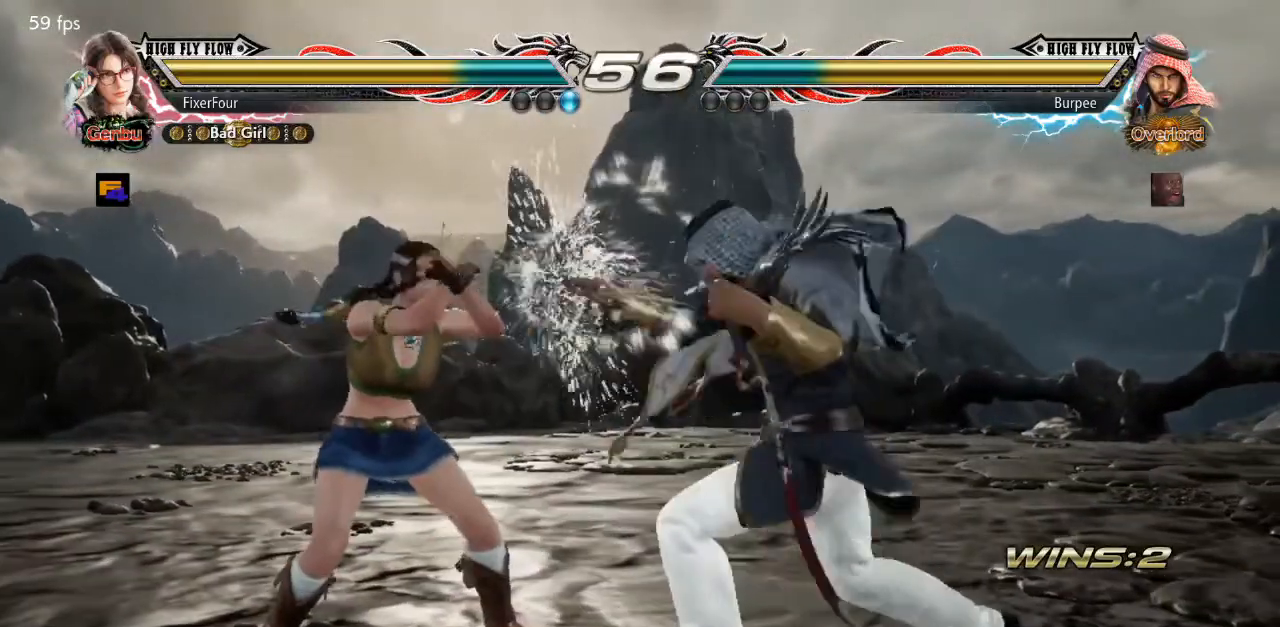
{"buttons": [], "events": [[33, "SQUARE", "down"], [100, "SQUARE", "up"], [167, "DPAD_RIGHT", "up"], [200, "DPAD_UP", "up"]]}
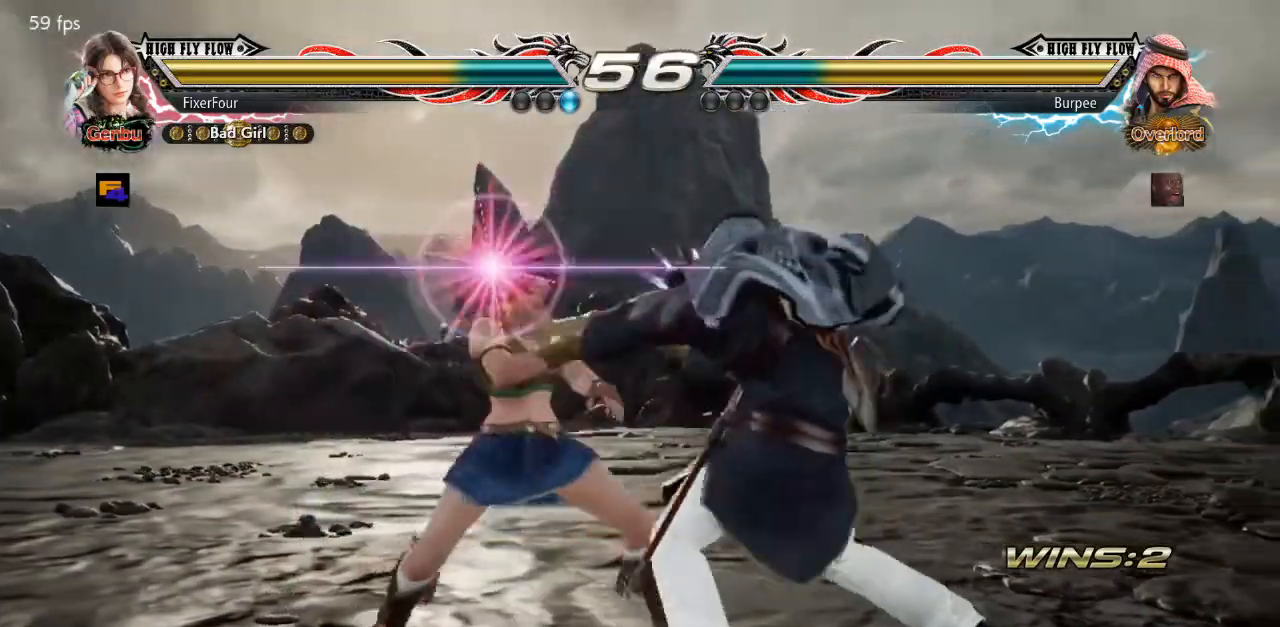
{"buttons": ["SQUARE"], "events": [[317, "SQUARE", "down"], [367, "SQUARE", "up"], [450, "SQUARE", "down"]]}
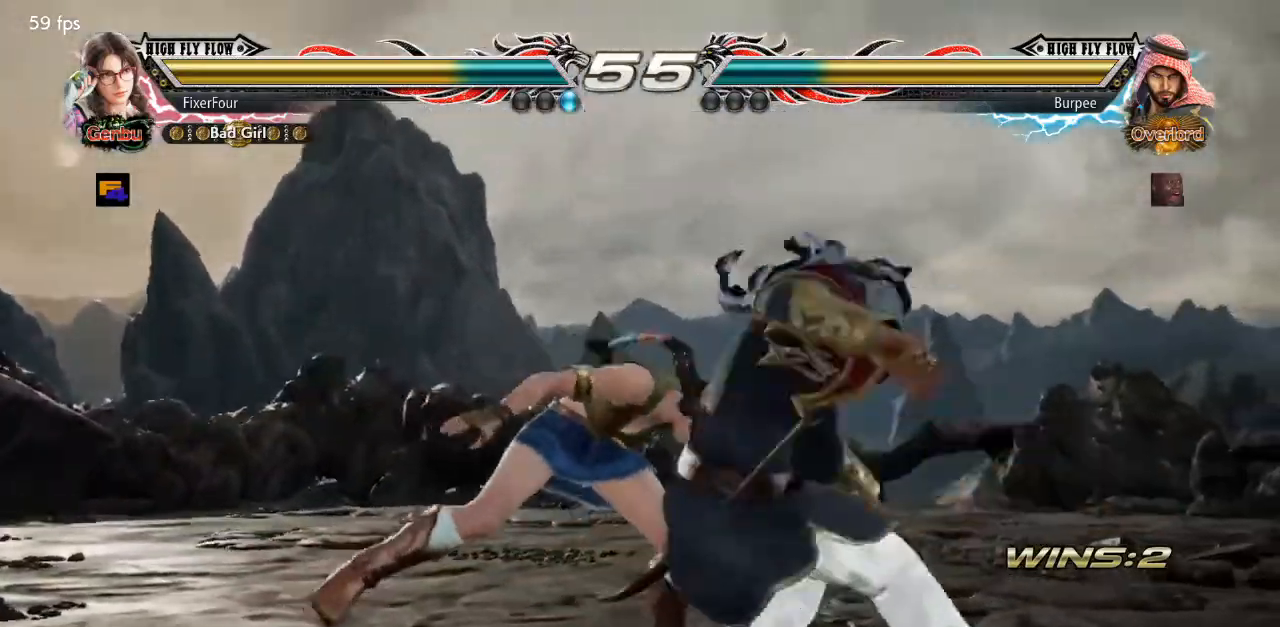
{"buttons": [], "events": [[34, "SQUARE", "up"]]}
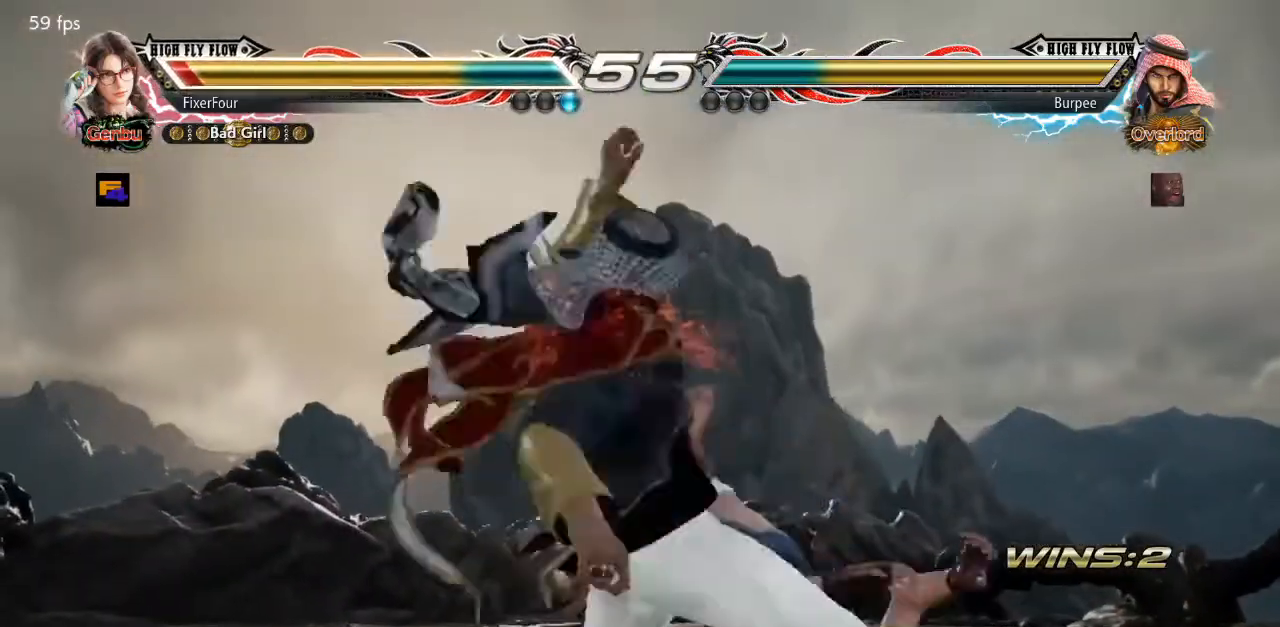
{"buttons": [], "events": []}
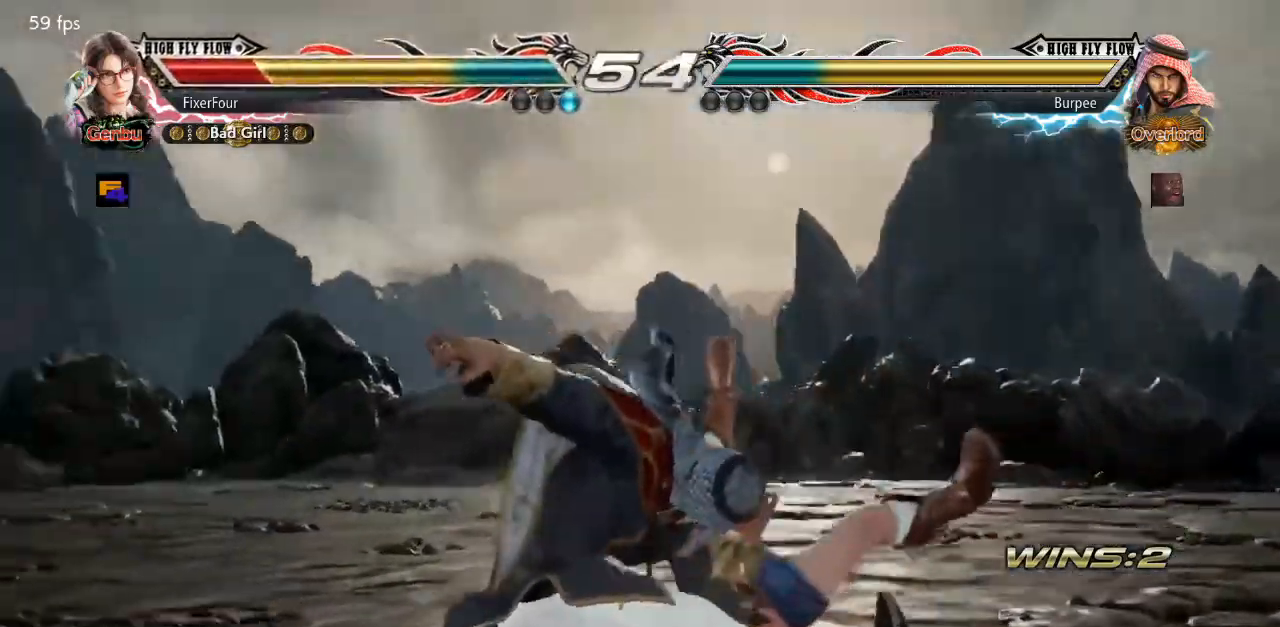
{"buttons": ["DPAD_RIGHT"], "events": [[451, "DPAD_RIGHT", "down"]]}
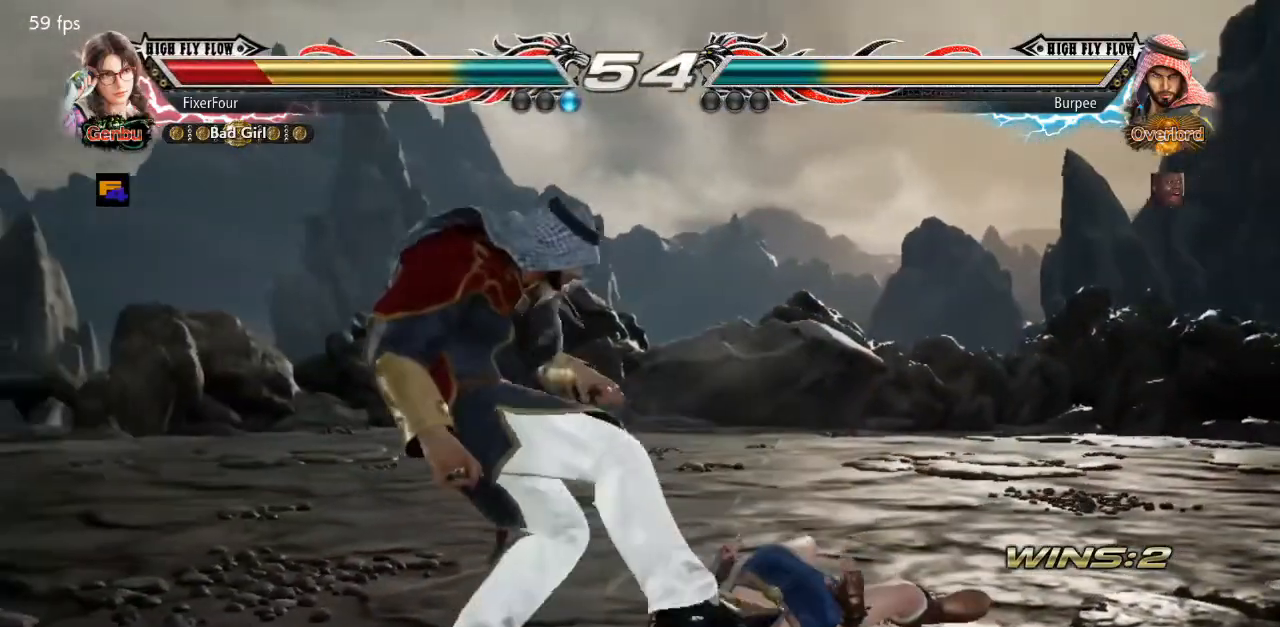
{"buttons": ["DPAD_DOWN", "DPAD_RIGHT"], "events": [[300, "DPAD_DOWN", "down"]]}
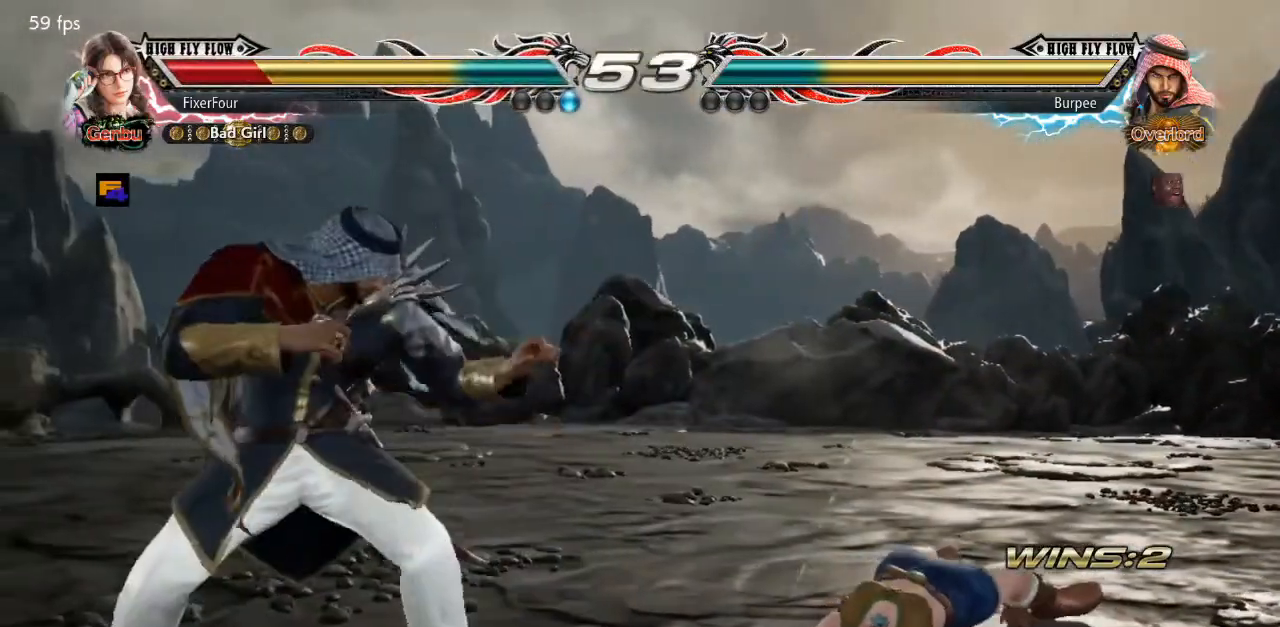
{"buttons": ["DPAD_RIGHT"], "events": [[50, "DPAD_DOWN", "up"], [334, "DPAD_RIGHT", "up"], [367, "DPAD_RIGHT", "down"], [451, "DPAD_RIGHT", "up"], [468, "DPAD_RIGHT", "down"]]}
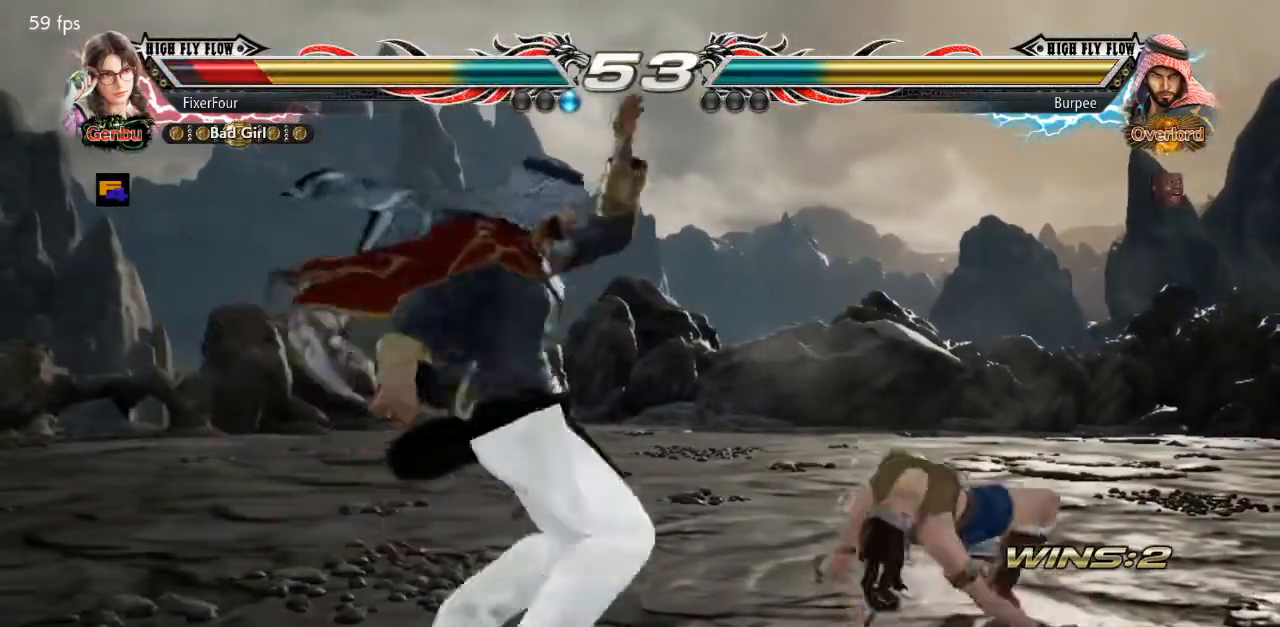
{"buttons": ["DPAD_RIGHT"], "events": []}
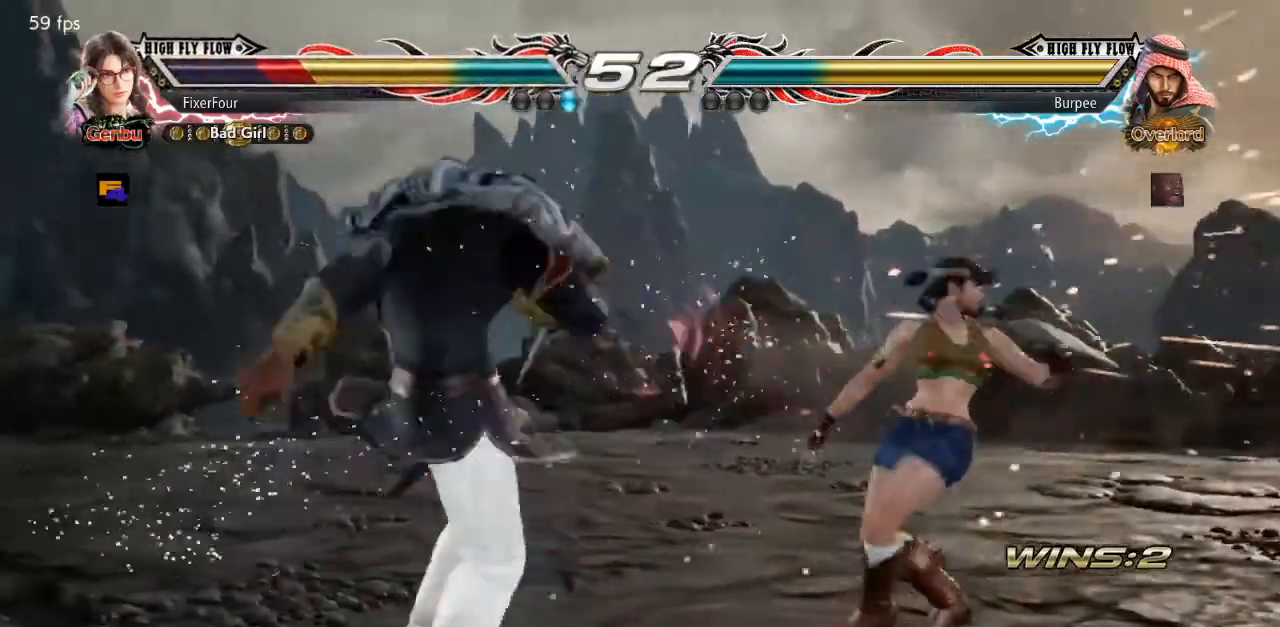
{"buttons": ["DPAD_RIGHT"], "events": [[117, "DPAD_RIGHT", "up"], [184, "DPAD_RIGHT", "down"], [251, "DPAD_RIGHT", "up"], [317, "DPAD_RIGHT", "down"]]}
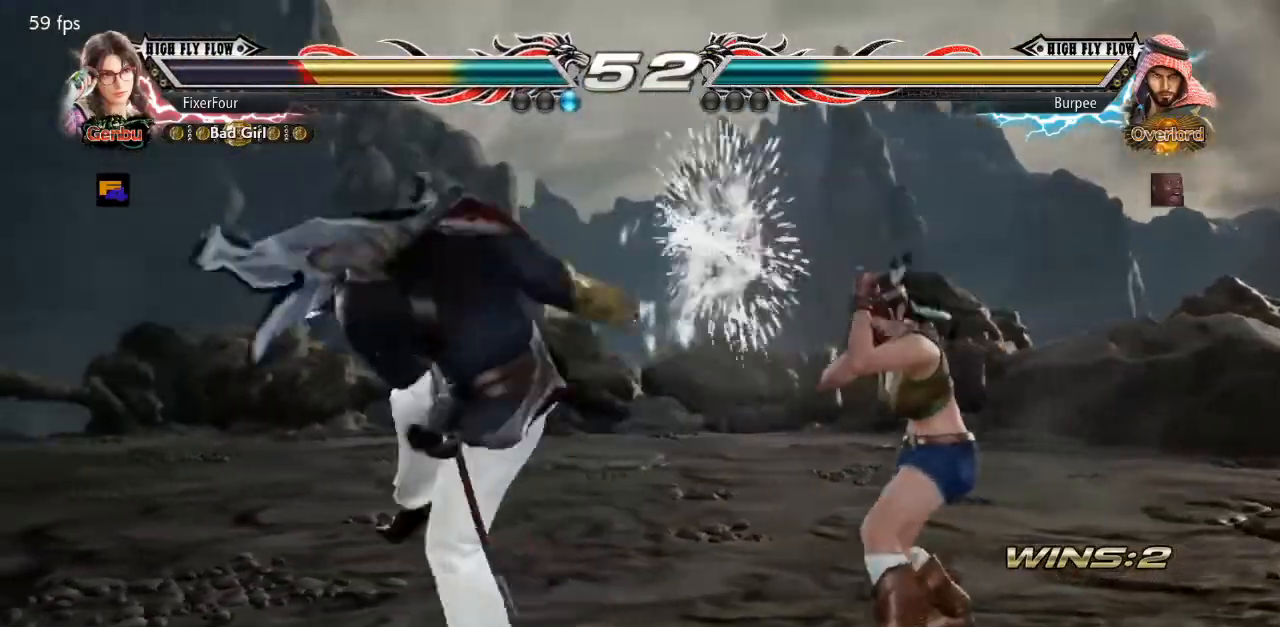
{"buttons": ["SQUARE"], "events": [[117, "DPAD_RIGHT", "up"], [350, "SQUARE", "down"], [417, "SQUARE", "up"], [500, "SQUARE", "down"]]}
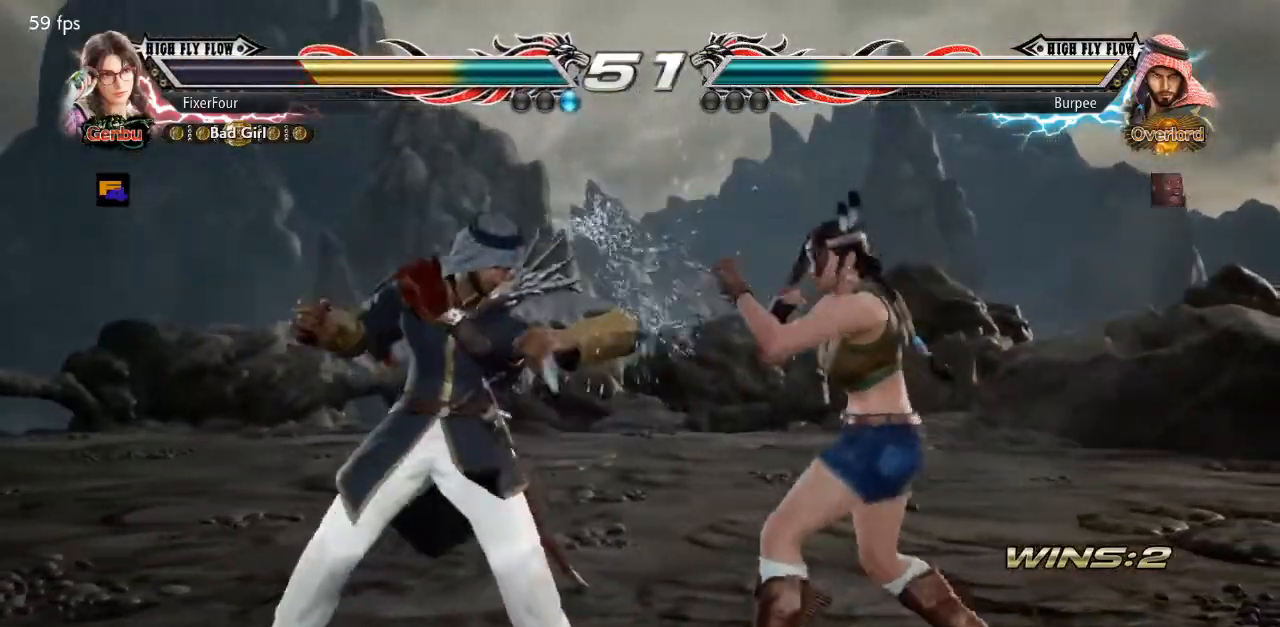
{"buttons": [], "events": [[50, "SQUARE", "up"], [100, "SQUARE", "down"], [184, "SQUARE", "up"], [217, "SQUARE", "down"], [284, "SQUARE", "up"], [334, "SQUARE", "down"], [417, "SQUARE", "up"]]}
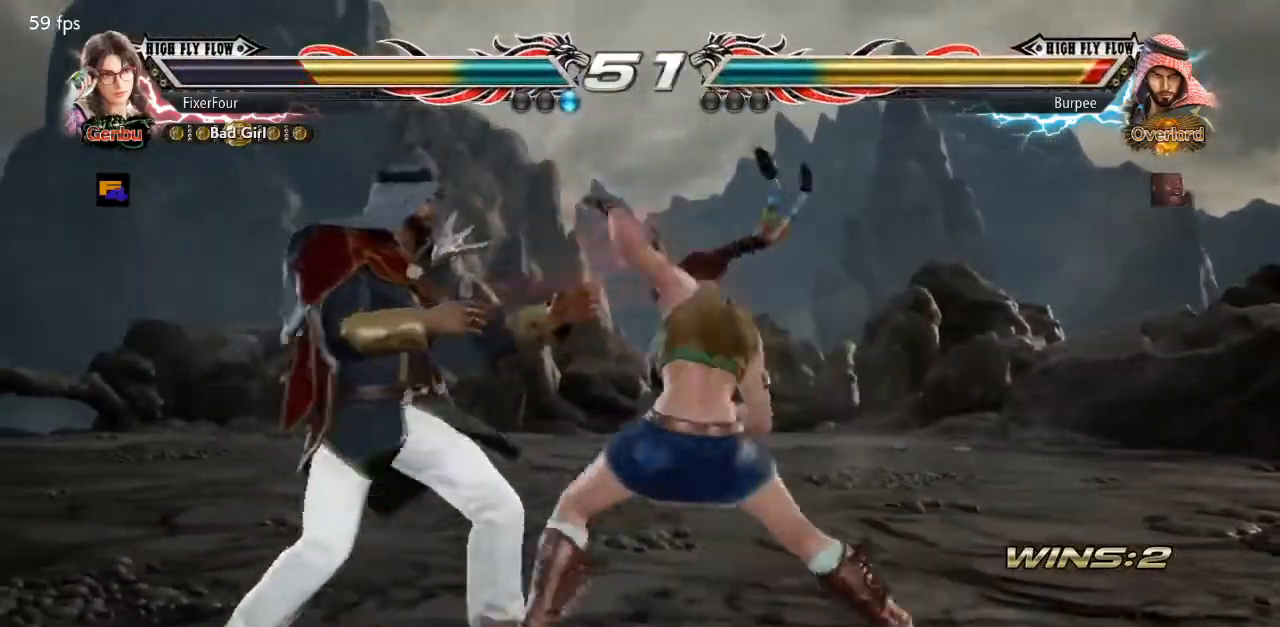
{"buttons": [], "events": []}
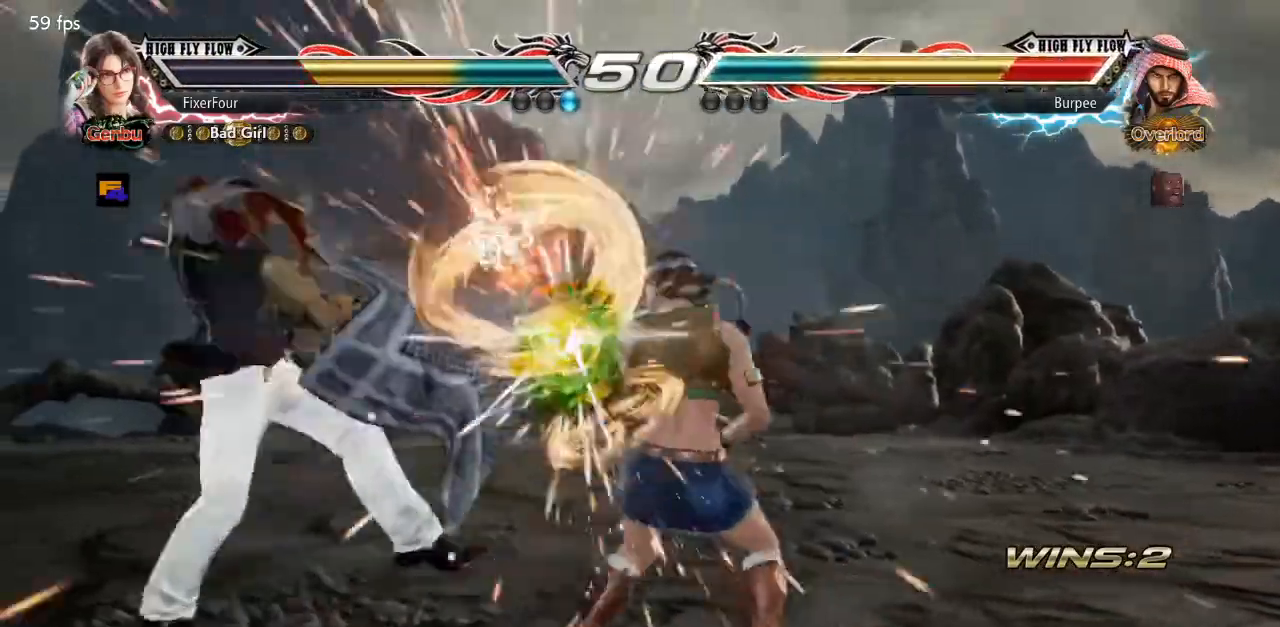
{"buttons": ["DPAD_LEFT"], "events": [[484, "DPAD_LEFT", "down"]]}
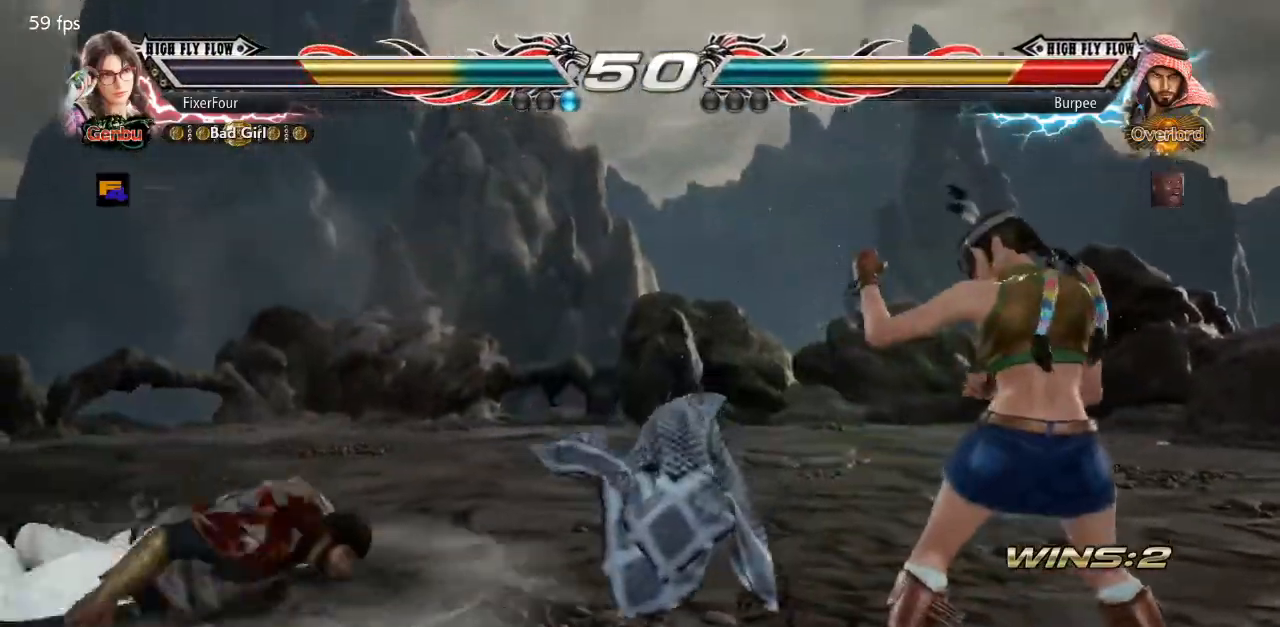
{"buttons": [], "events": [[83, "DPAD_LEFT", "up"], [133, "DPAD_LEFT", "down"], [250, "DPAD_LEFT", "up"], [284, "DPAD_DOWN", "down"], [334, "DPAD_DOWN", "up"]]}
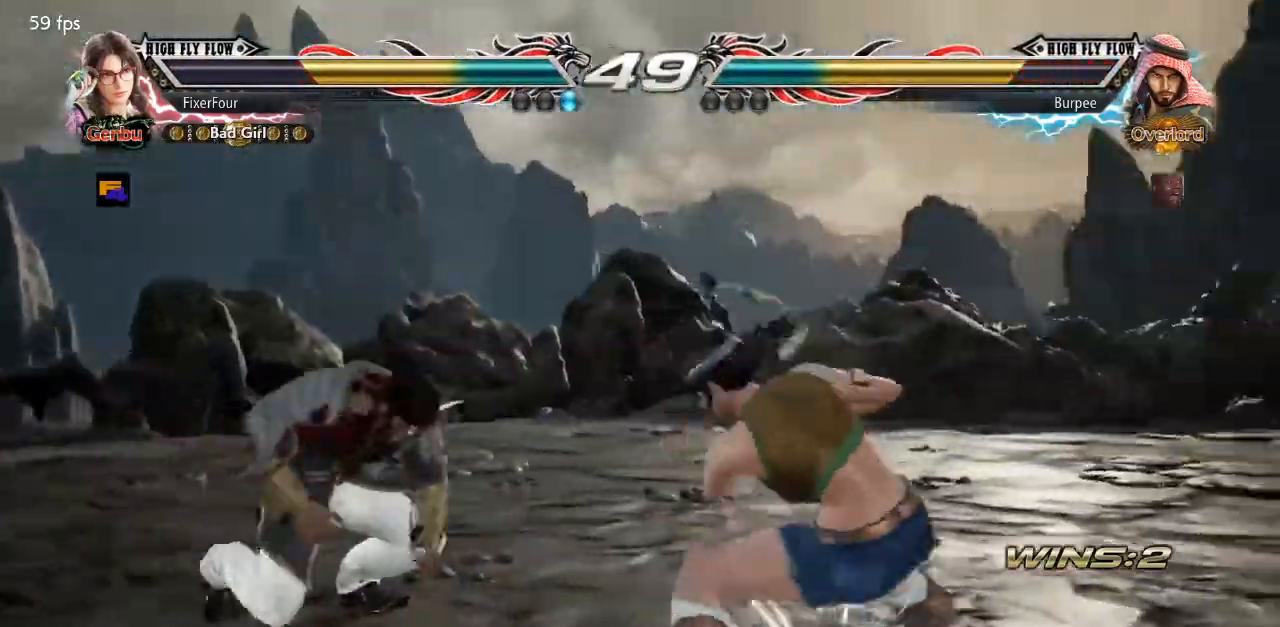
{"buttons": ["SQUARE"], "events": [[351, "DPAD_LEFT", "down"], [384, "CROSS", "down"], [451, "CROSS", "up"], [451, "DPAD_LEFT", "up"], [484, "SQUARE", "down"]]}
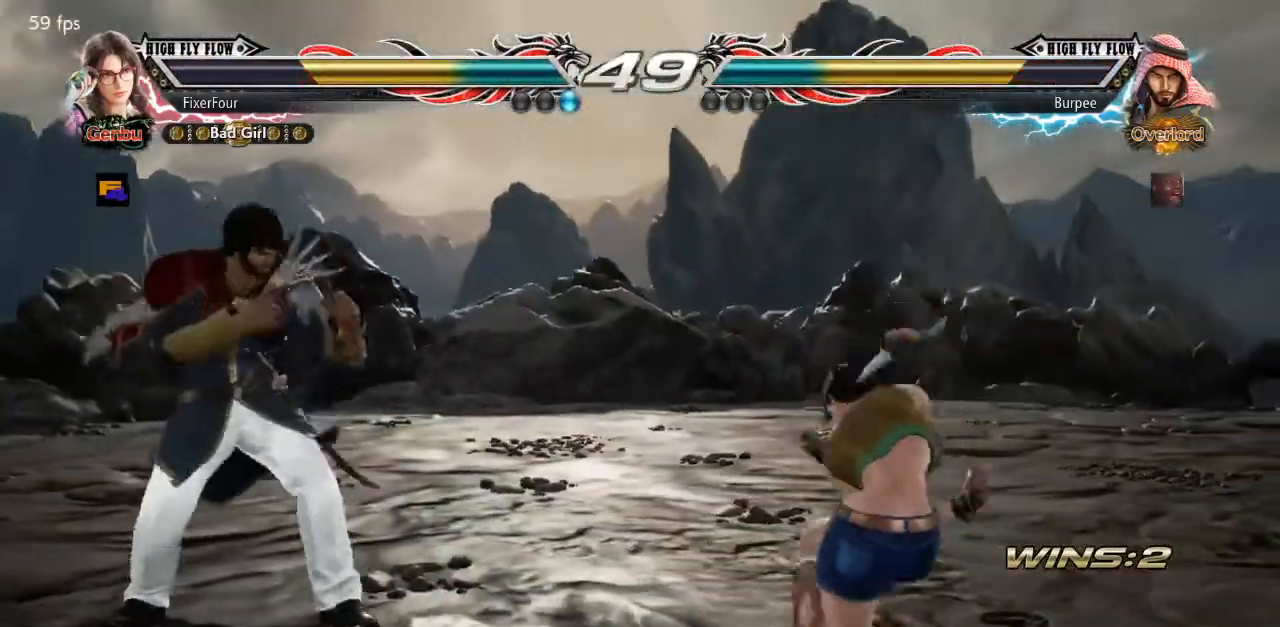
{"buttons": [], "events": [[83, "SQUARE", "up"]]}
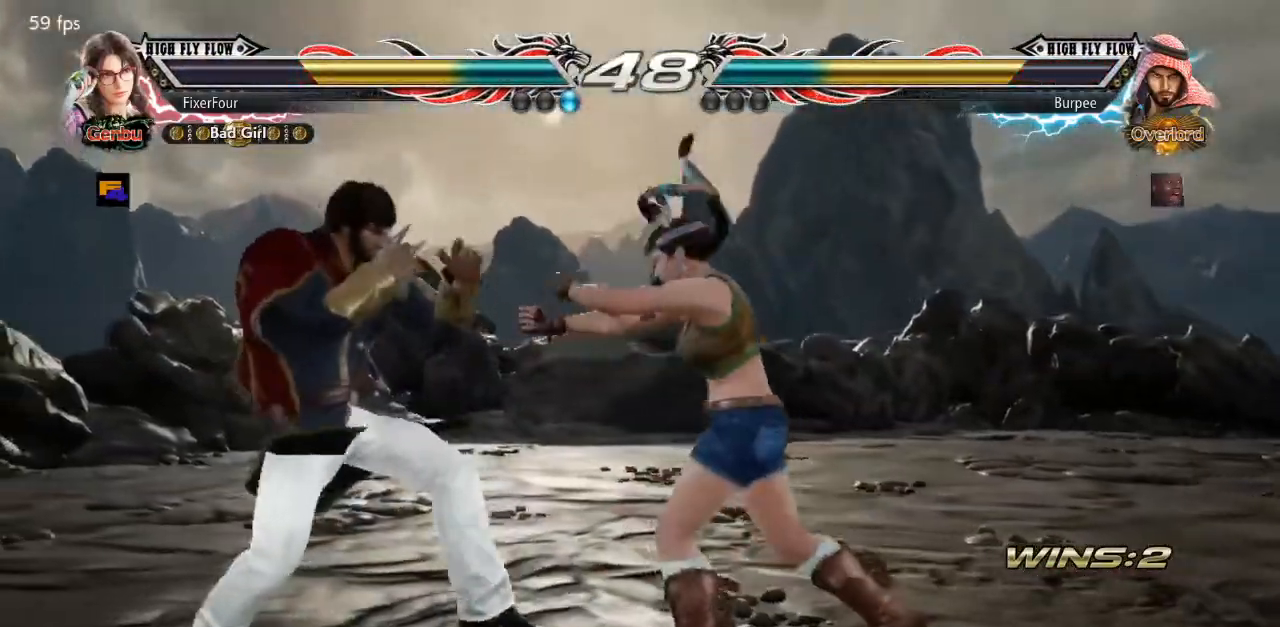
{"buttons": ["DPAD_RIGHT"], "events": [[251, "DPAD_RIGHT", "down"]]}
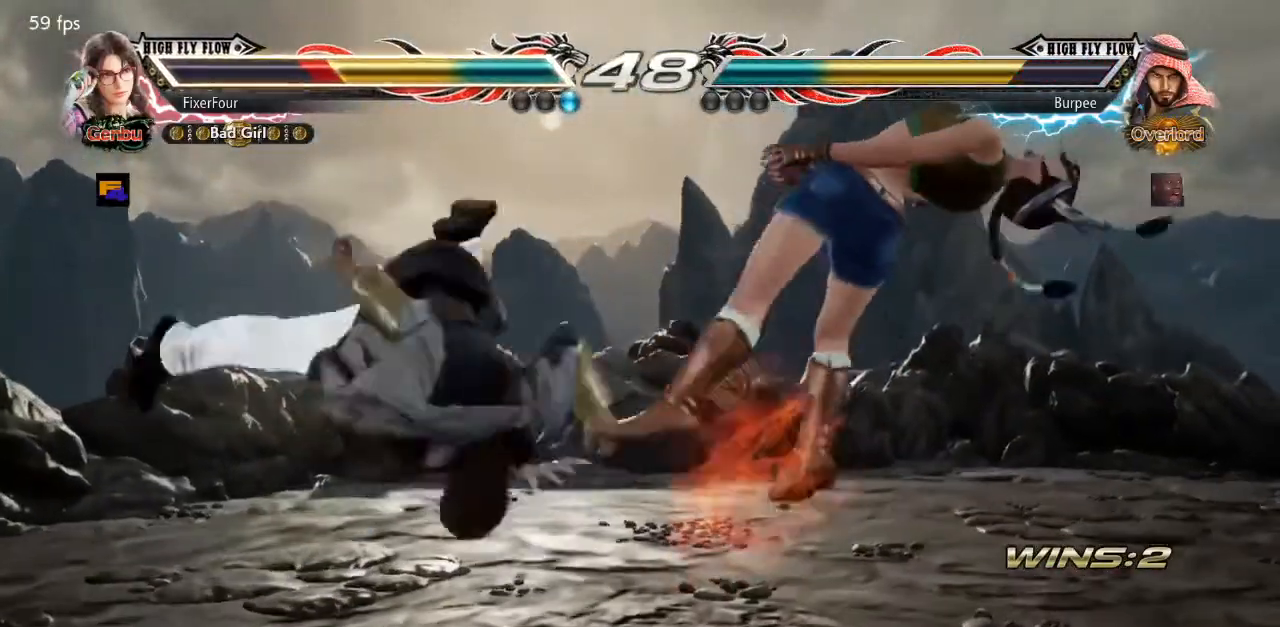
{"buttons": [], "events": [[350, "DPAD_RIGHT", "up"], [350, "SQUARE", "down"], [500, "SQUARE", "up"]]}
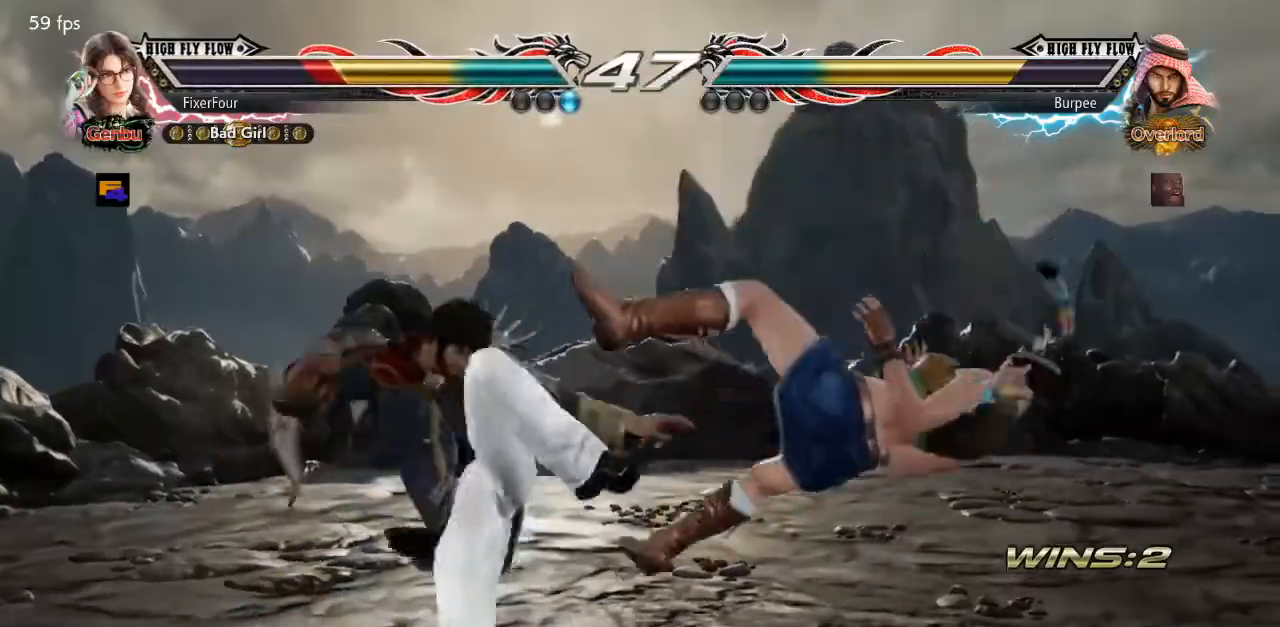
{"buttons": ["SQUARE"], "events": [[50, "SQUARE", "down"], [117, "SQUARE", "up"], [184, "SQUARE", "down"], [267, "SQUARE", "up"], [334, "SQUARE", "down"], [434, "SQUARE", "up"], [484, "SQUARE", "down"]]}
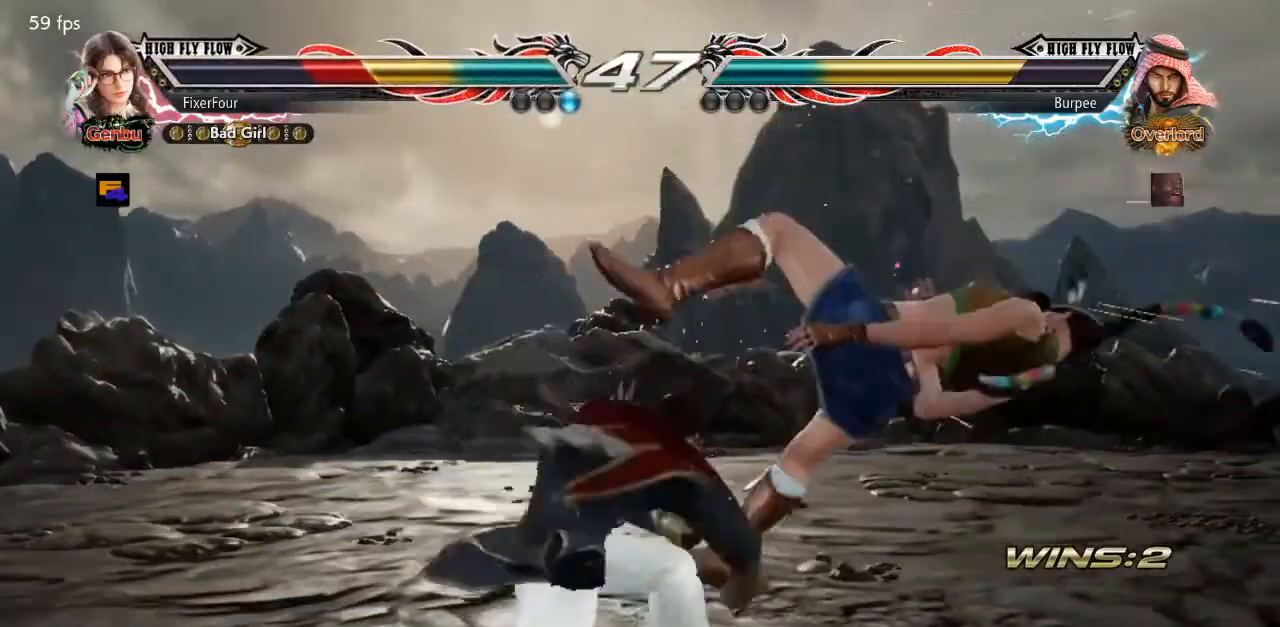
{"buttons": ["SQUARE"], "events": [[67, "SQUARE", "up"], [117, "SQUARE", "down"], [233, "SQUARE", "up"], [284, "SQUARE", "down"], [384, "SQUARE", "up"], [417, "SQUARE", "down"]]}
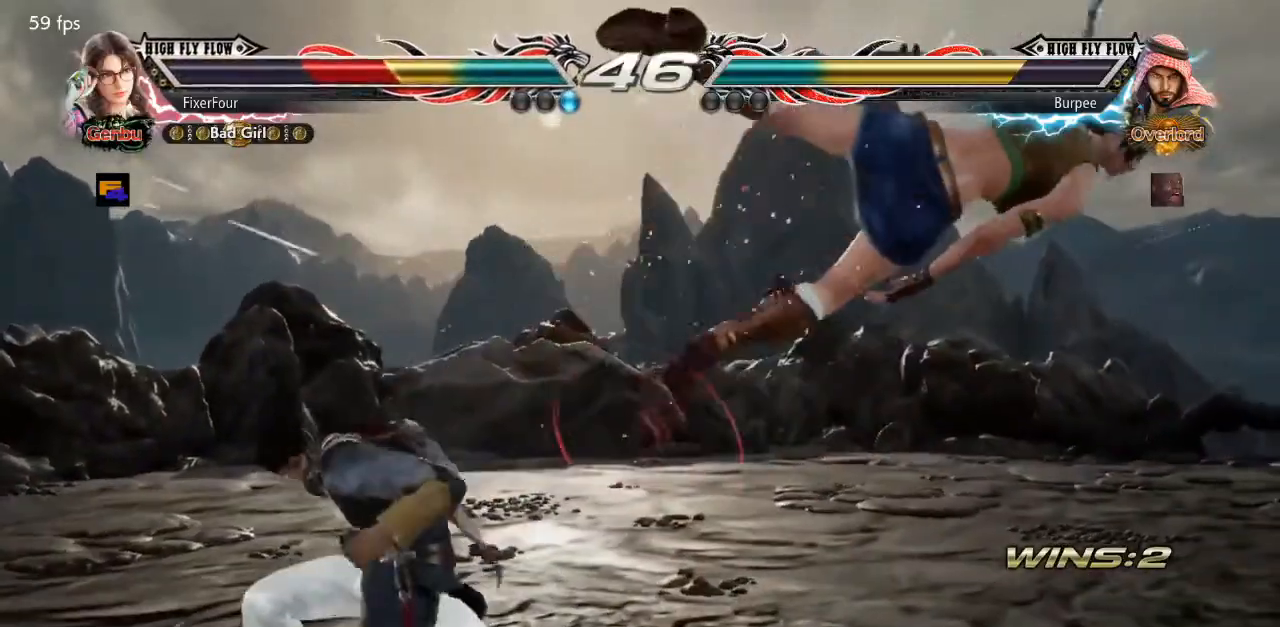
{"buttons": ["SQUARE"], "events": [[34, "SQUARE", "up"], [67, "SQUARE", "down"], [167, "SQUARE", "up"], [217, "SQUARE", "down"], [317, "SQUARE", "up"], [367, "SQUARE", "down"], [451, "SQUARE", "up"], [484, "SQUARE", "down"]]}